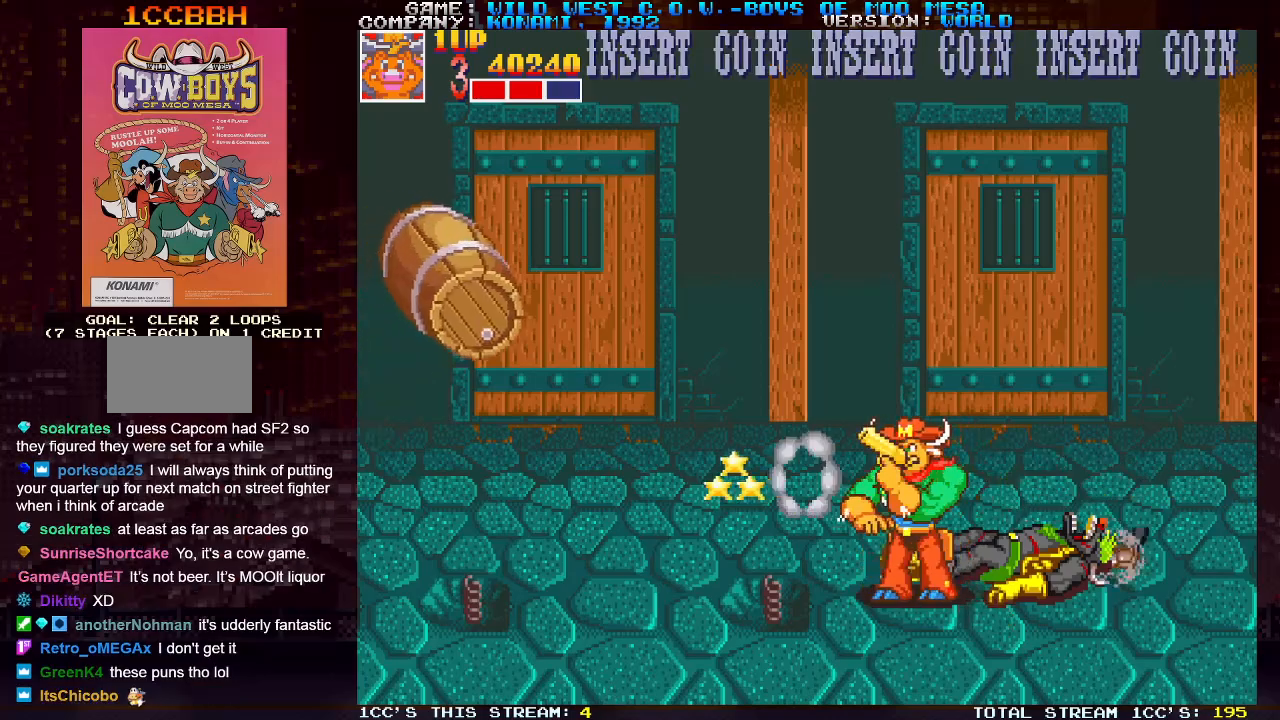
Gameplay with a controller (arcade stick); each line is a JSON object with the inputs held at the frame after it. "events" lists button and stick changes between this image and that frame as [ms after this image, input, new state], when the widget could be followed in between. Not read: L3 R3.
{"buttons": [], "left_stick": "center", "events": [[183, "SQUARE", "down"], [217, "SQUARE", "up"], [283, "SQUARE", "down"], [333, "SQUARE", "up"], [367, "SQUARE", "down"], [400, "SQUARE", "up"], [467, "SQUARE", "down"], [500, "SQUARE", "up"]]}
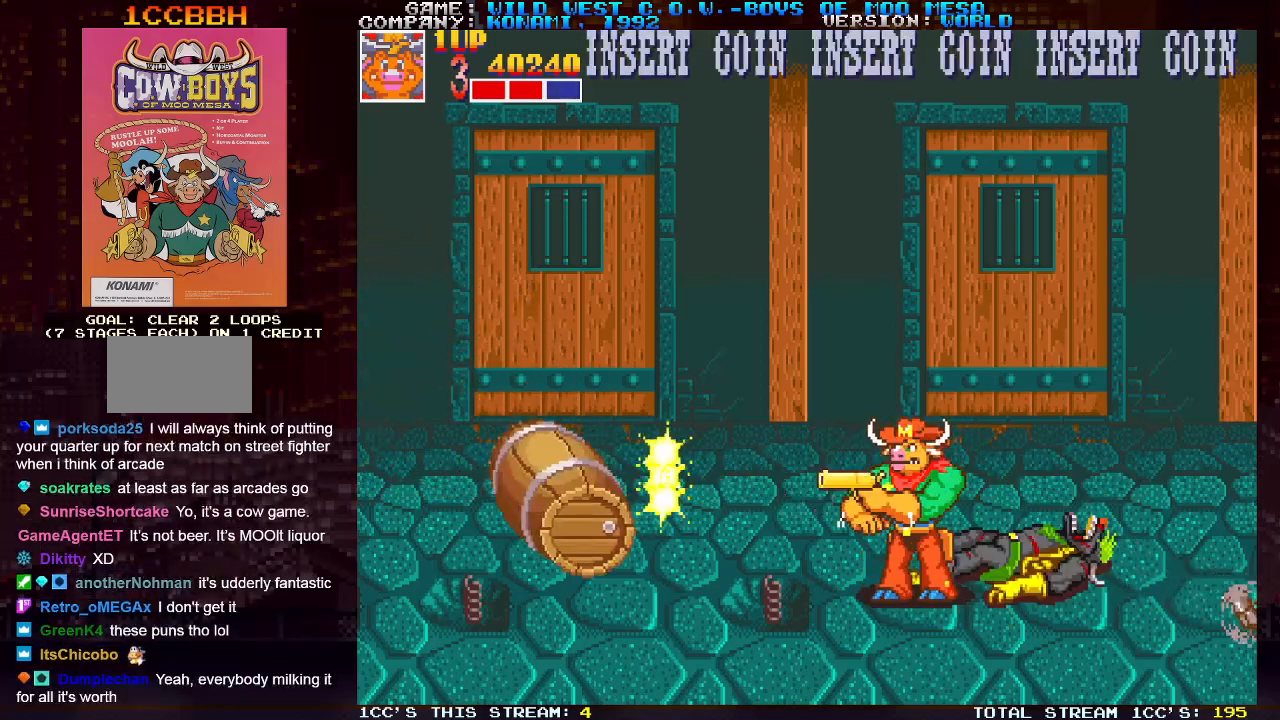
{"buttons": [], "left_stick": "right", "events": [[33, "SQUARE", "down"], [33, "left_stick", "left"], [100, "SQUARE", "up"], [100, "left_stick", "up-left"], [133, "SQUARE", "down"], [183, "SQUARE", "up"], [217, "SQUARE", "down"], [267, "SQUARE", "up"], [300, "SQUARE", "down"], [350, "SQUARE", "up"], [450, "left_stick", "right"]]}
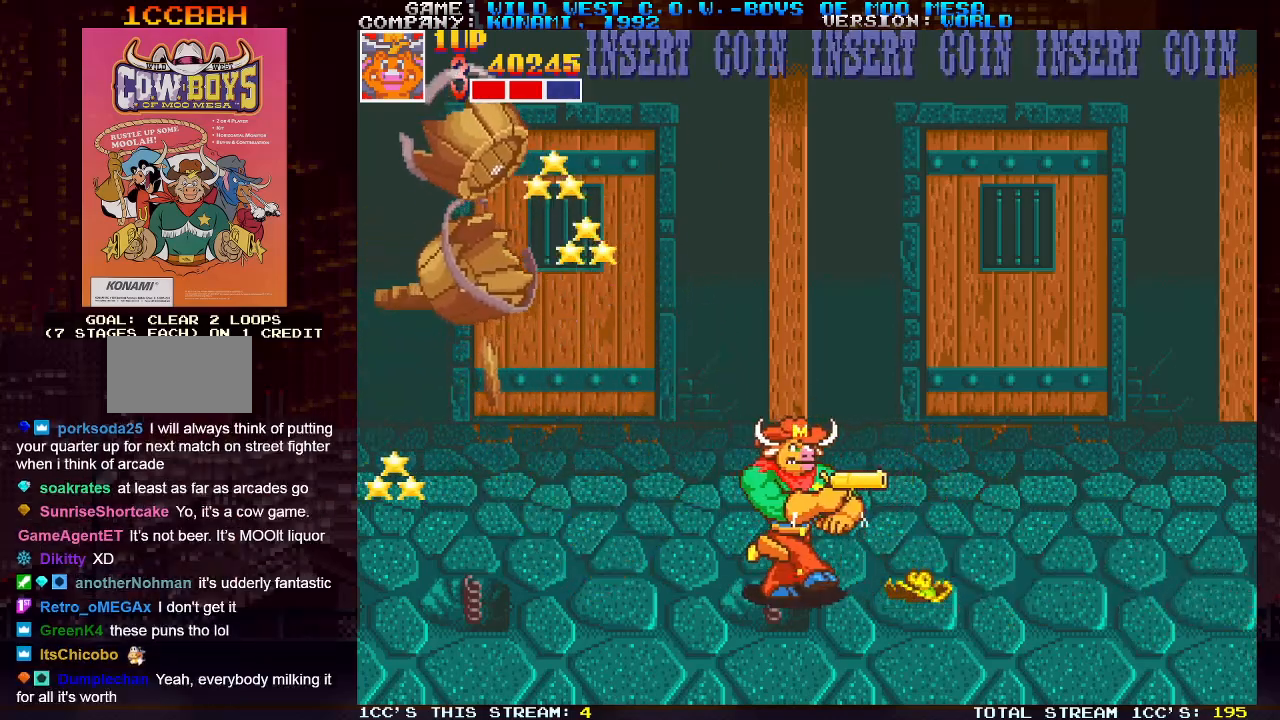
{"buttons": [], "left_stick": "center", "events": [[300, "left_stick", "left"], [317, "SQUARE", "down"], [383, "SQUARE", "up"], [417, "left_stick", "center"], [433, "SQUARE", "down"], [483, "SQUARE", "up"]]}
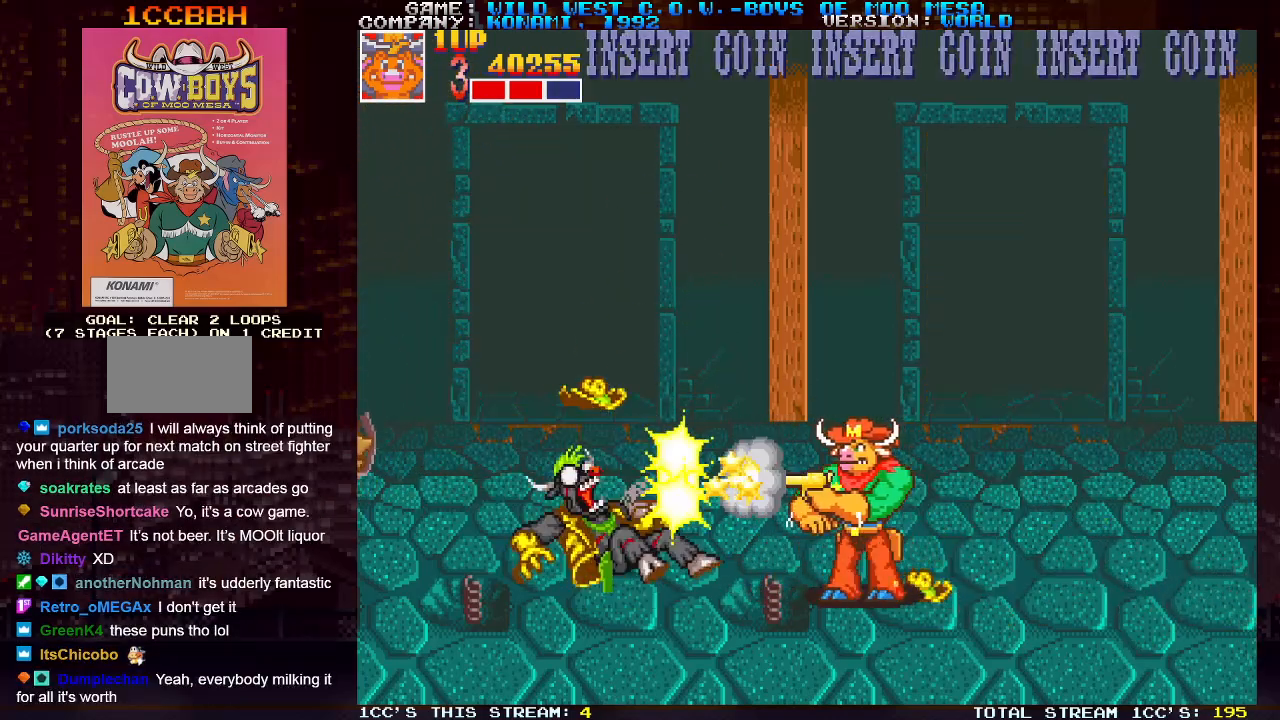
{"buttons": [], "left_stick": "left", "events": [[317, "left_stick", "left"]]}
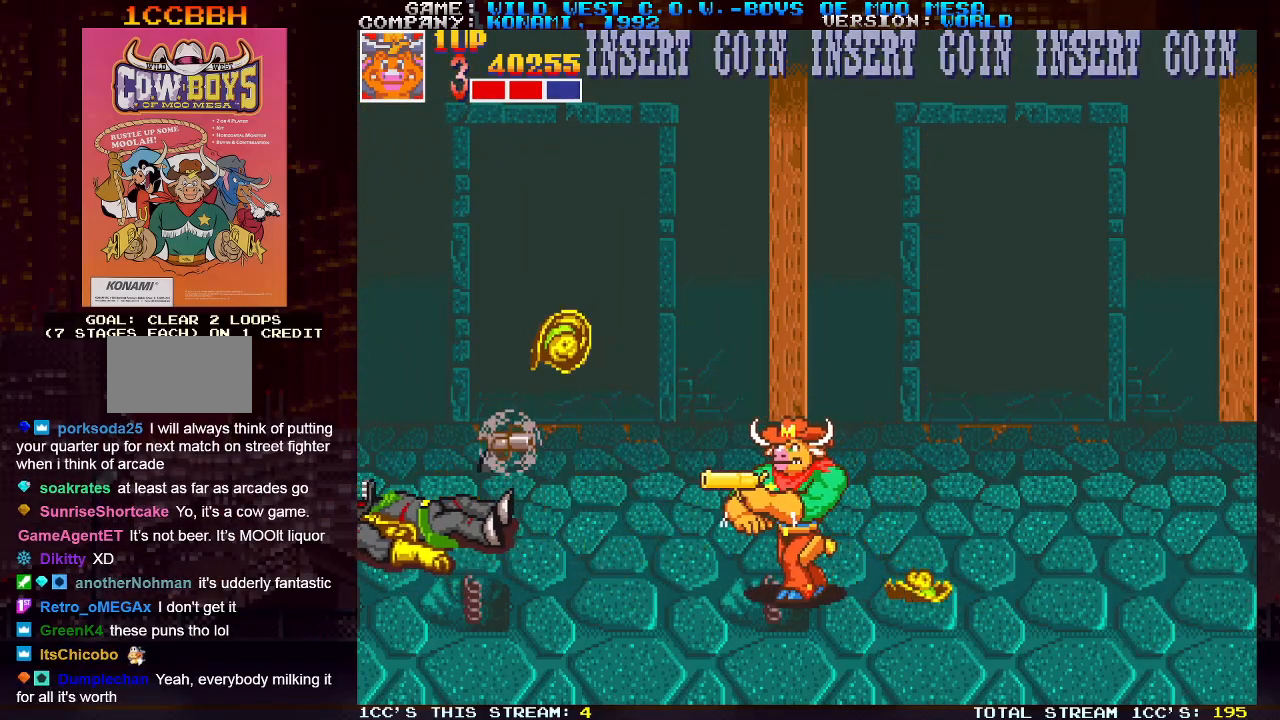
{"buttons": [], "left_stick": "left", "events": []}
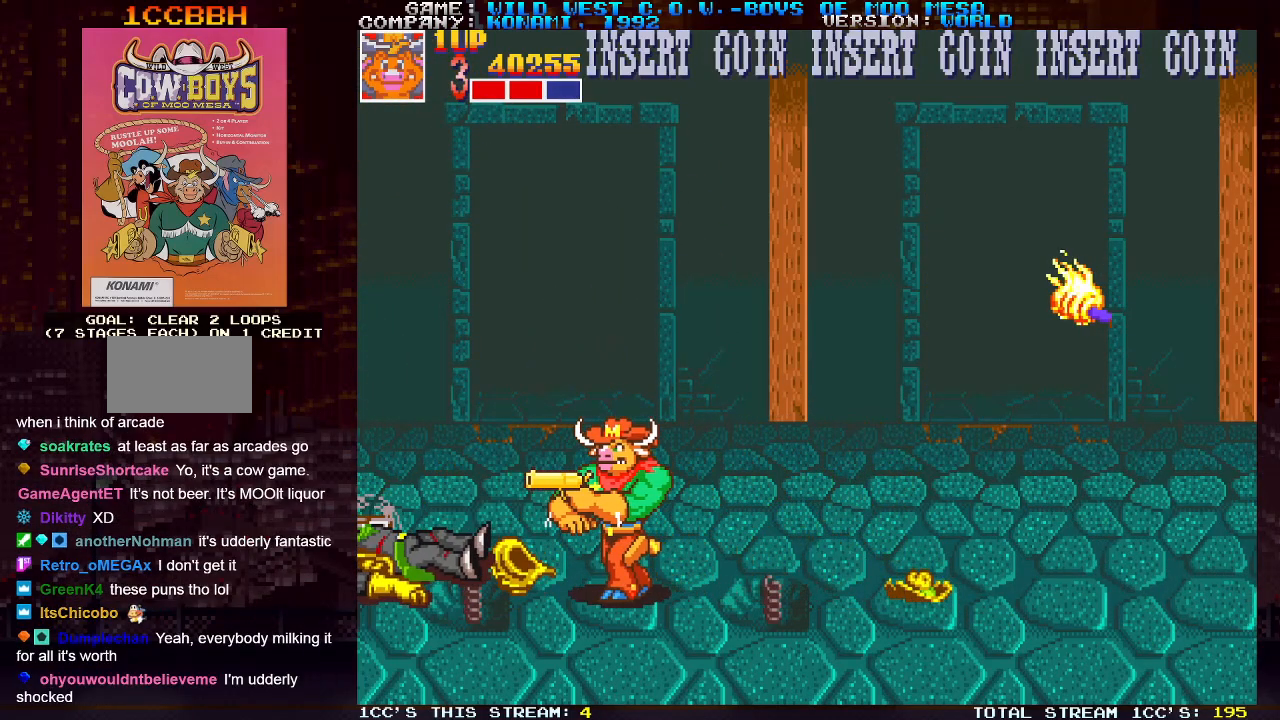
{"buttons": [], "left_stick": "center", "events": [[467, "left_stick", "center"]]}
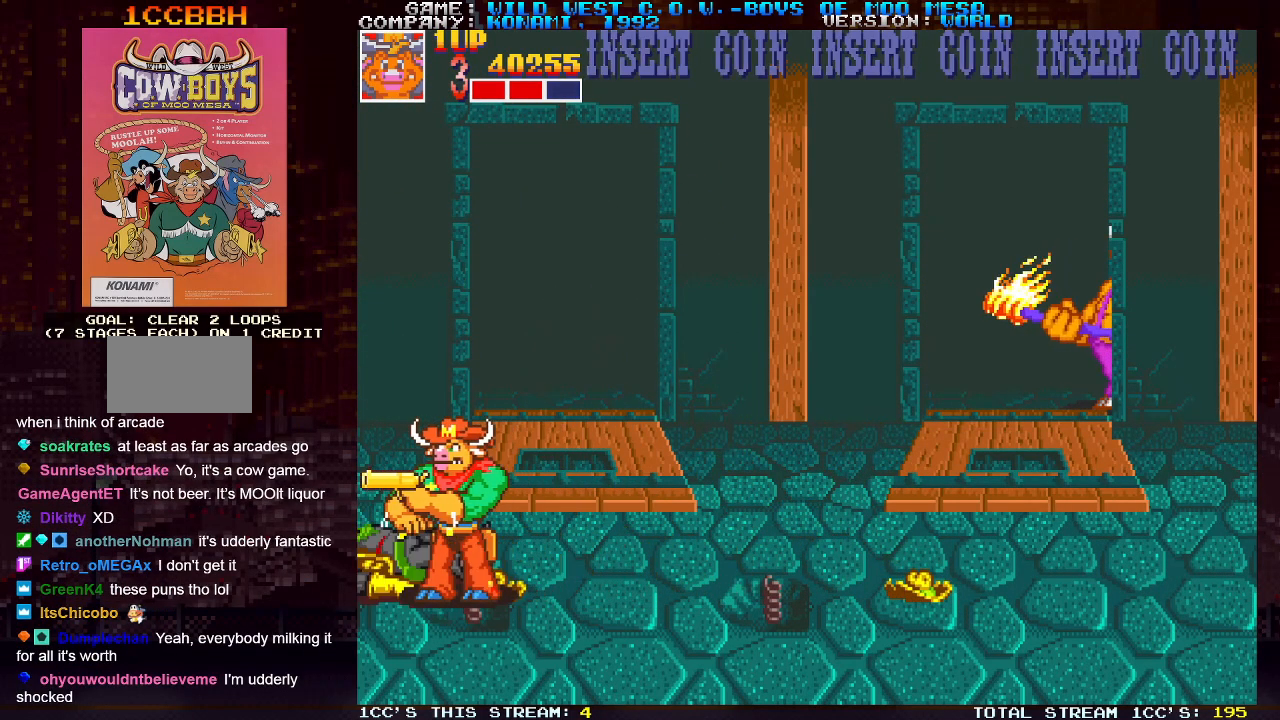
{"buttons": [], "left_stick": "center", "events": [[83, "left_stick", "right"], [317, "left_stick", "center"]]}
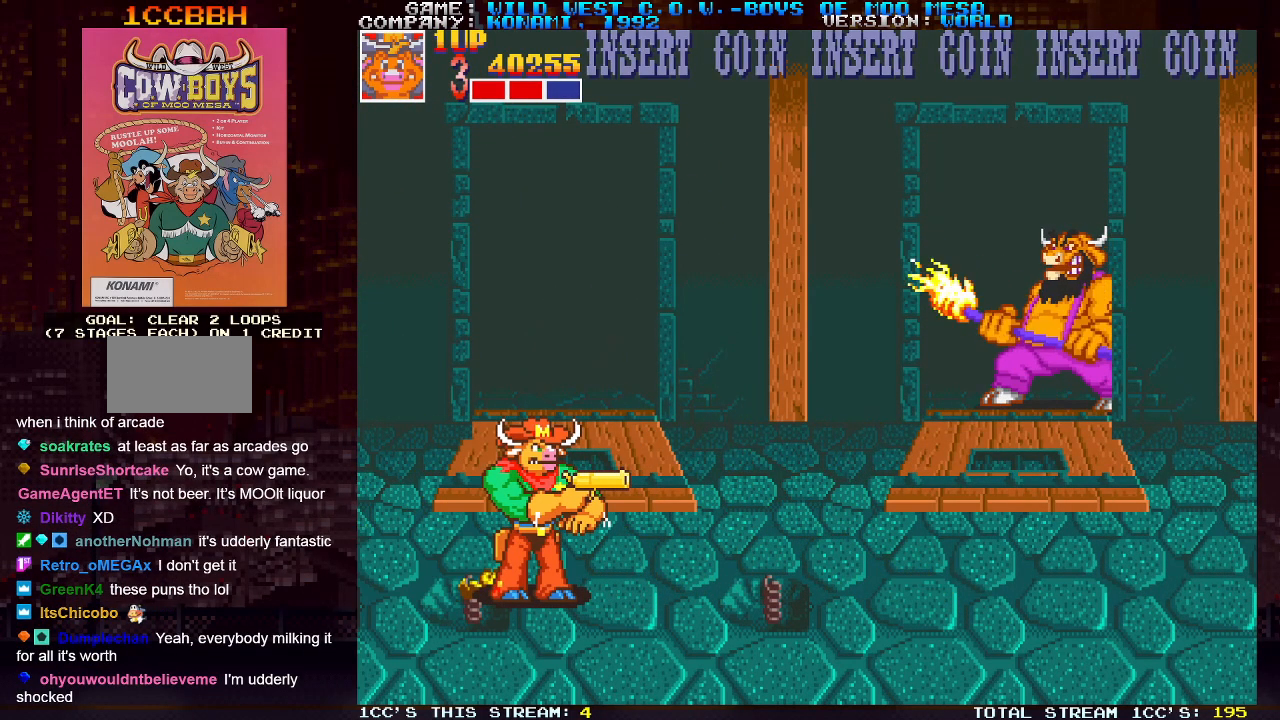
{"buttons": [], "left_stick": "center", "events": []}
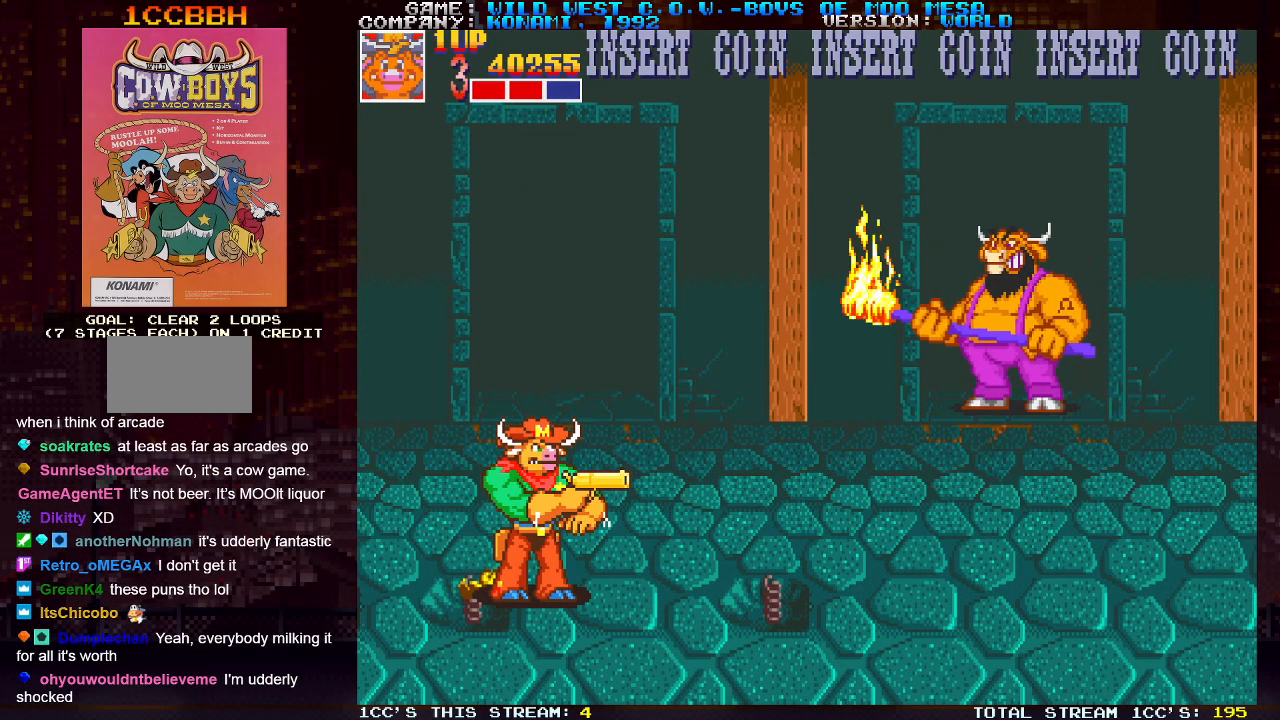
{"buttons": [], "left_stick": "center", "events": []}
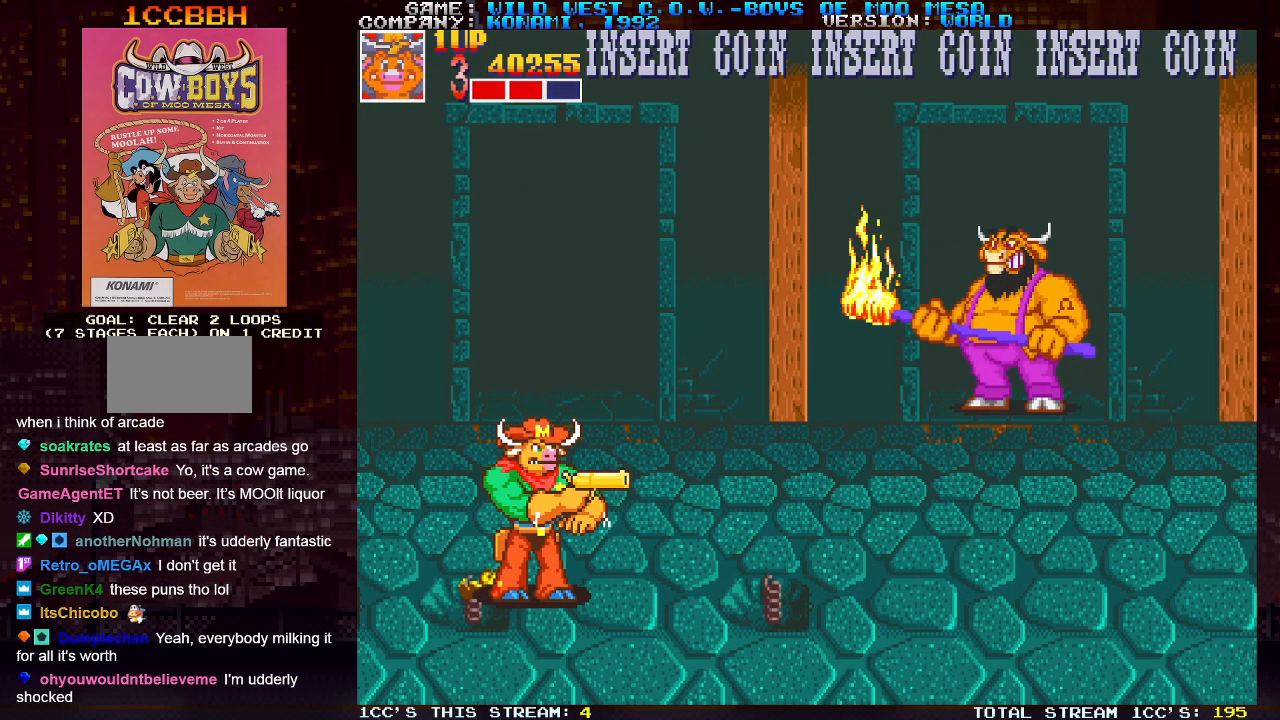
{"buttons": [], "left_stick": "down", "events": [[233, "left_stick", "down"], [383, "SQUARE", "down"], [450, "SQUARE", "up"]]}
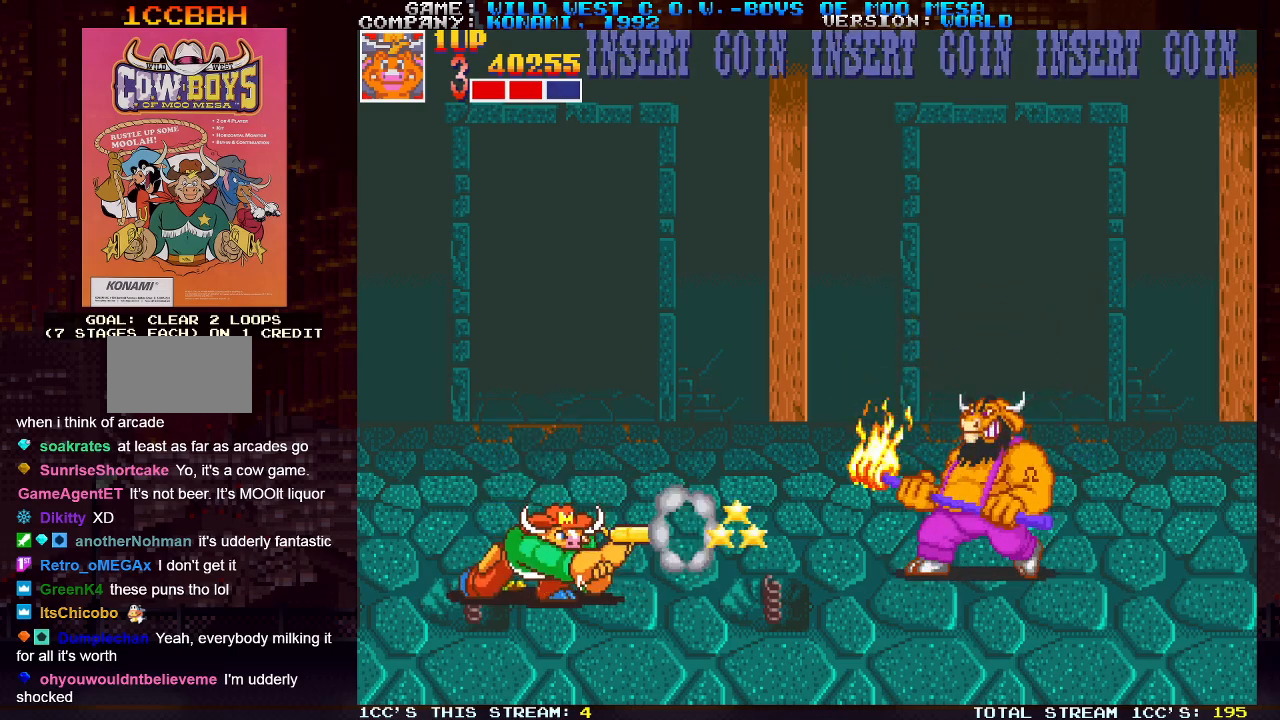
{"buttons": [], "left_stick": "down", "events": [[17, "SQUARE", "down"], [50, "SQUARE", "up"], [83, "SQUARE", "down"], [117, "SQUARE", "up"], [183, "SQUARE", "down"], [217, "SQUARE", "up"], [267, "SQUARE", "down"], [283, "SQUARE", "up"], [350, "SQUARE", "down"], [400, "SQUARE", "up"], [433, "SQUARE", "down"], [450, "SQUARE", "up"]]}
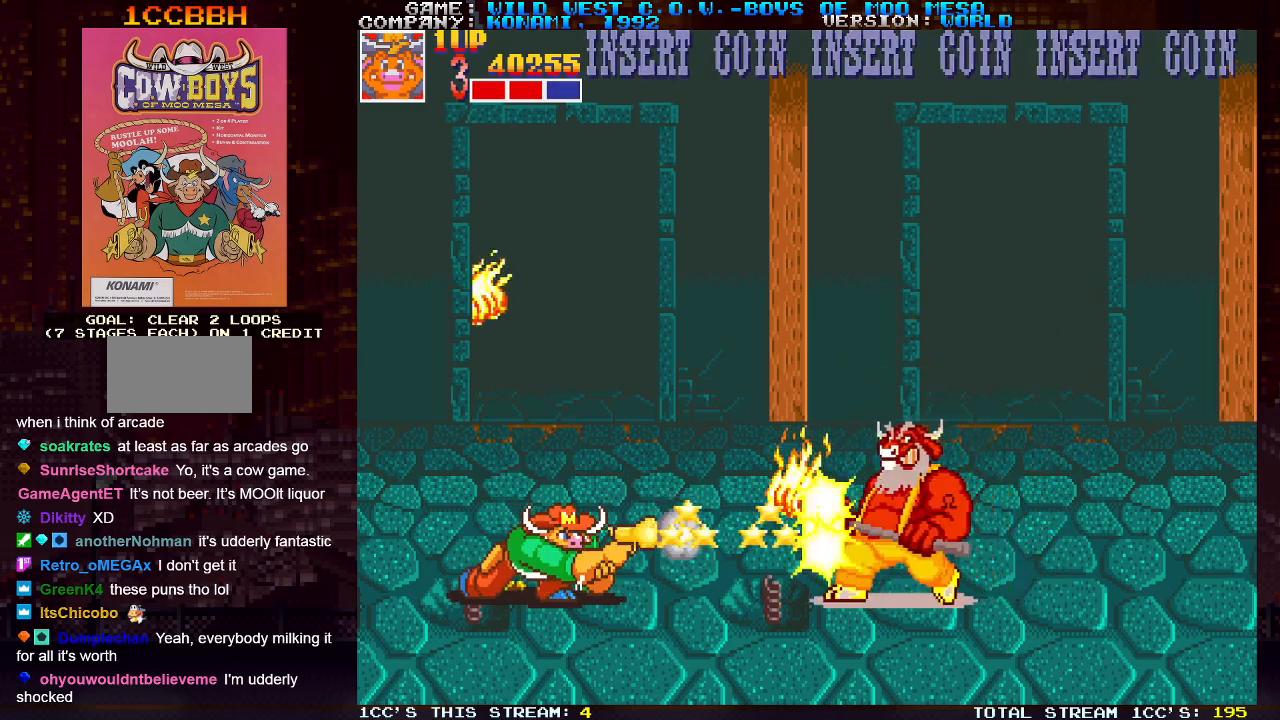
{"buttons": ["SQUARE"], "left_stick": "down", "events": [[17, "SQUARE", "down"], [67, "SQUARE", "up"], [100, "SQUARE", "down"], [133, "SQUARE", "up"], [183, "SQUARE", "down"], [233, "SQUARE", "up"], [267, "SQUARE", "down"], [283, "SQUARE", "up"], [350, "SQUARE", "down"], [383, "SQUARE", "up"], [433, "SQUARE", "down"], [467, "SQUARE", "up"], [500, "SQUARE", "down"]]}
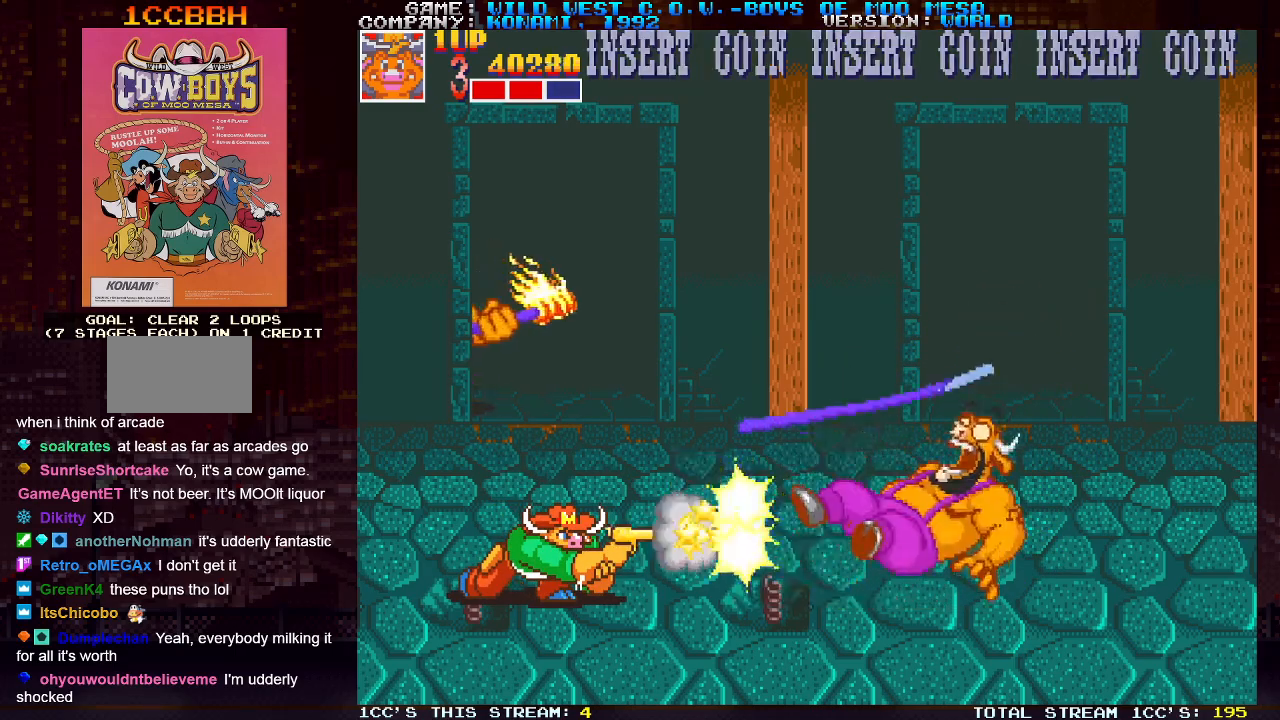
{"buttons": [], "left_stick": "right", "events": [[33, "SQUARE", "up"], [100, "SQUARE", "down"], [133, "SQUARE", "up"], [183, "SQUARE", "down"], [233, "SQUARE", "up"], [283, "left_stick", "right"]]}
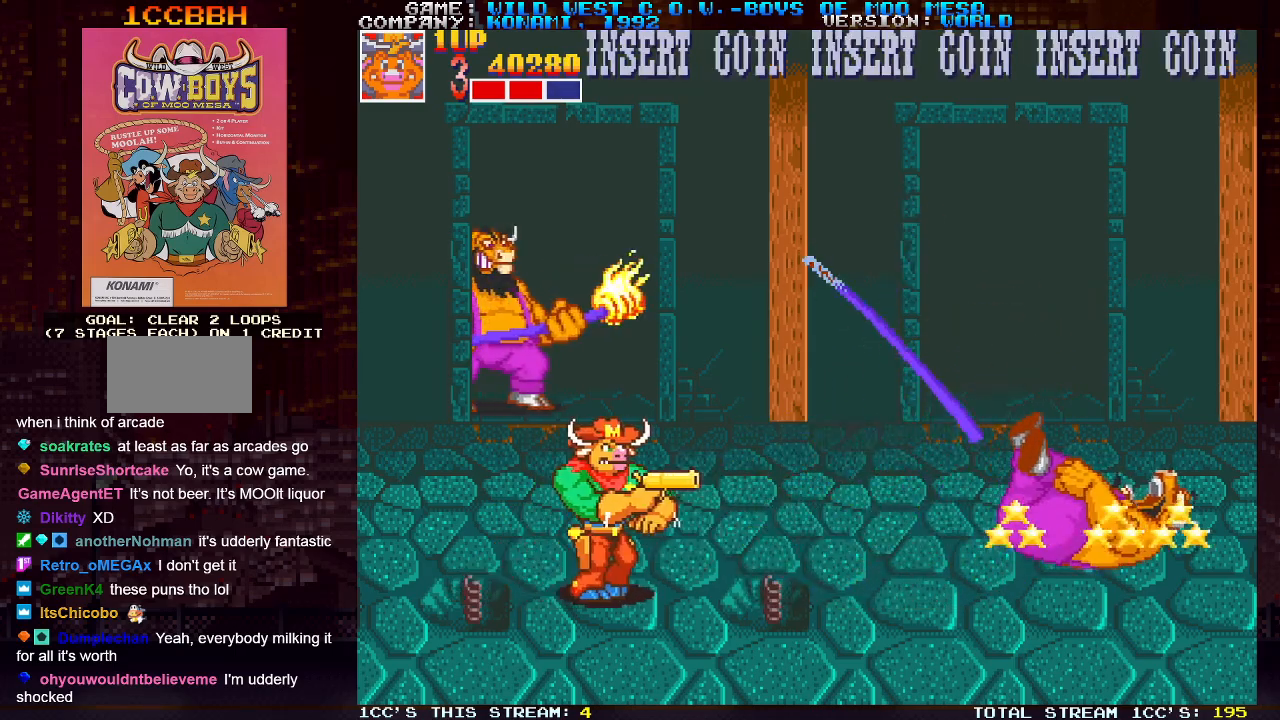
{"buttons": [], "left_stick": "right", "events": []}
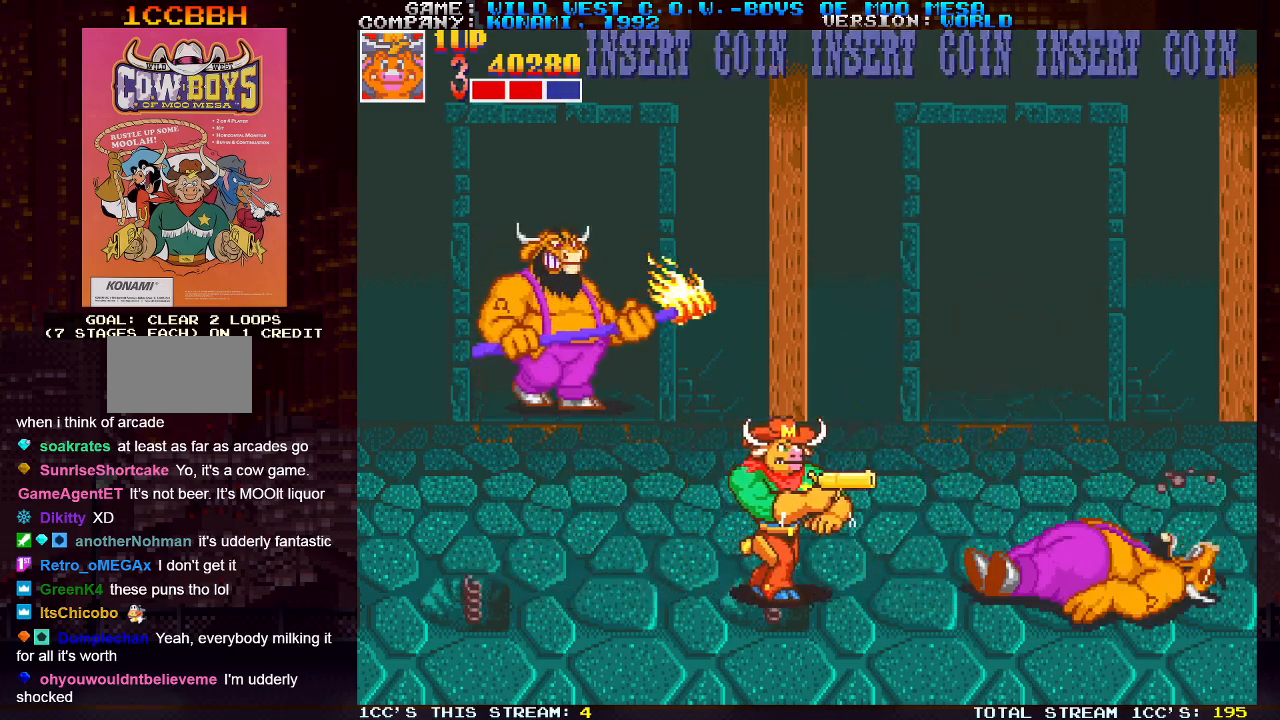
{"buttons": [], "left_stick": "right", "events": []}
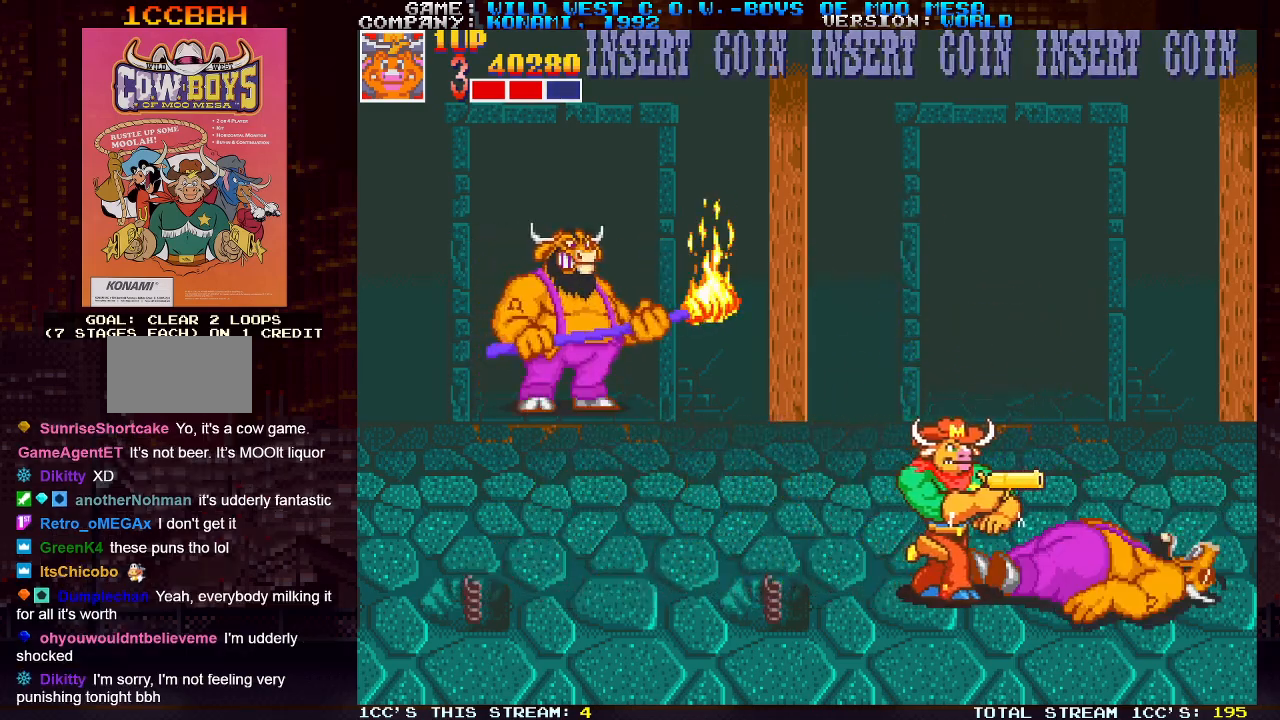
{"buttons": [], "left_stick": "center", "events": [[333, "left_stick", "center"], [383, "left_stick", "left"], [467, "SQUARE", "down"], [500, "SQUARE", "up"], [500, "left_stick", "center"]]}
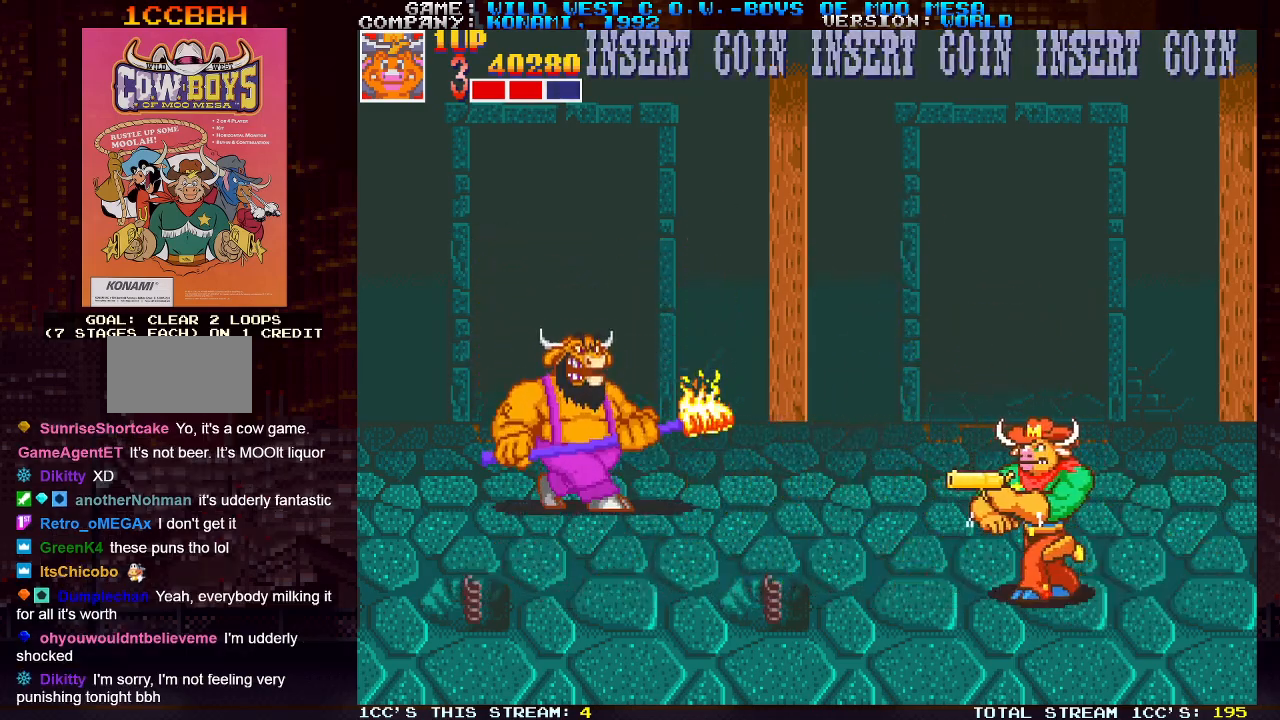
{"buttons": ["SQUARE"], "left_stick": "down", "events": [[50, "SQUARE", "down"], [67, "left_stick", "down"], [100, "SQUARE", "up"], [150, "SQUARE", "down"], [167, "SQUARE", "up"], [217, "SQUARE", "down"], [283, "SQUARE", "up"], [300, "SQUARE", "down"], [350, "SQUARE", "up"], [400, "SQUARE", "down"], [433, "SQUARE", "up"], [467, "SQUARE", "down"]]}
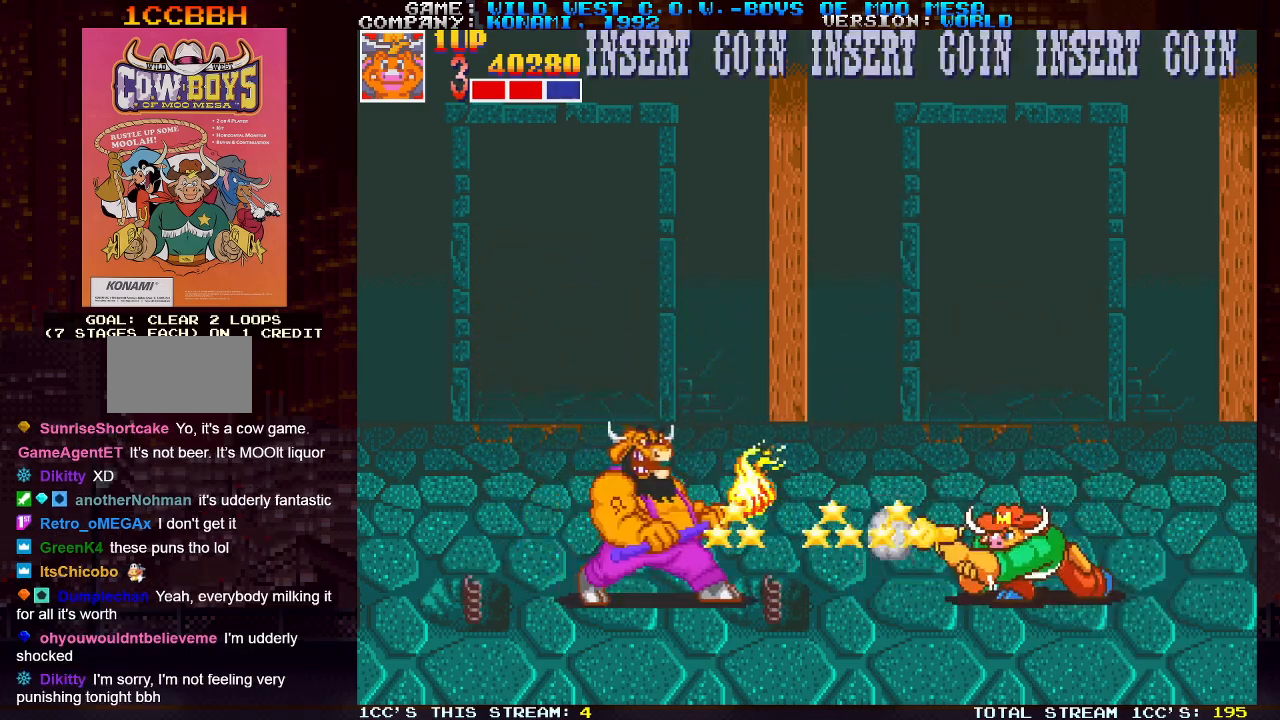
{"buttons": ["SQUARE"], "left_stick": "down", "events": [[17, "SQUARE", "up"], [67, "SQUARE", "down"], [117, "SQUARE", "up"], [133, "SQUARE", "down"], [183, "SQUARE", "up"], [217, "SQUARE", "down"], [267, "SQUARE", "up"], [283, "SQUARE", "down"], [333, "SQUARE", "up"], [383, "SQUARE", "down"], [450, "SQUARE", "up"], [467, "SQUARE", "down"]]}
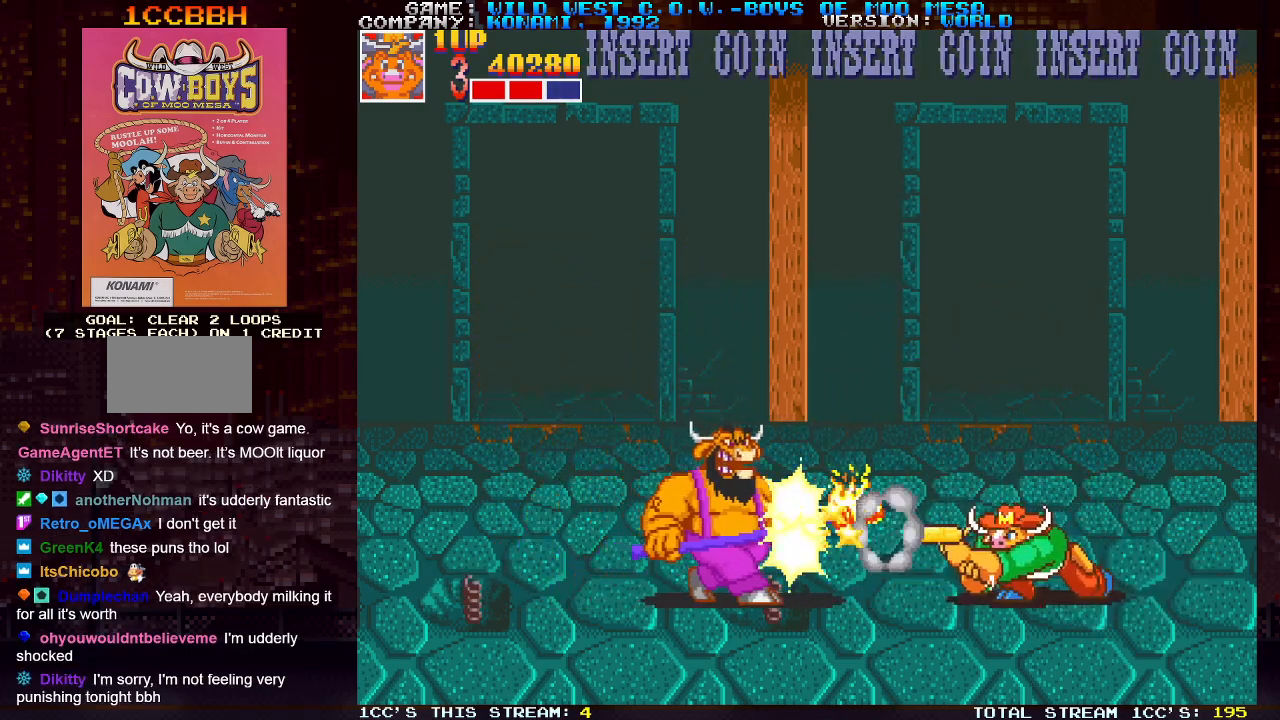
{"buttons": [], "left_stick": "center", "events": [[33, "SQUARE", "up"], [67, "SQUARE", "down"], [117, "SQUARE", "up"], [150, "SQUARE", "down"], [200, "SQUARE", "up"], [250, "SQUARE", "down"], [283, "SQUARE", "up"], [333, "SQUARE", "down"], [383, "SQUARE", "up"], [417, "SQUARE", "down"], [450, "SQUARE", "up"], [500, "left_stick", "center"]]}
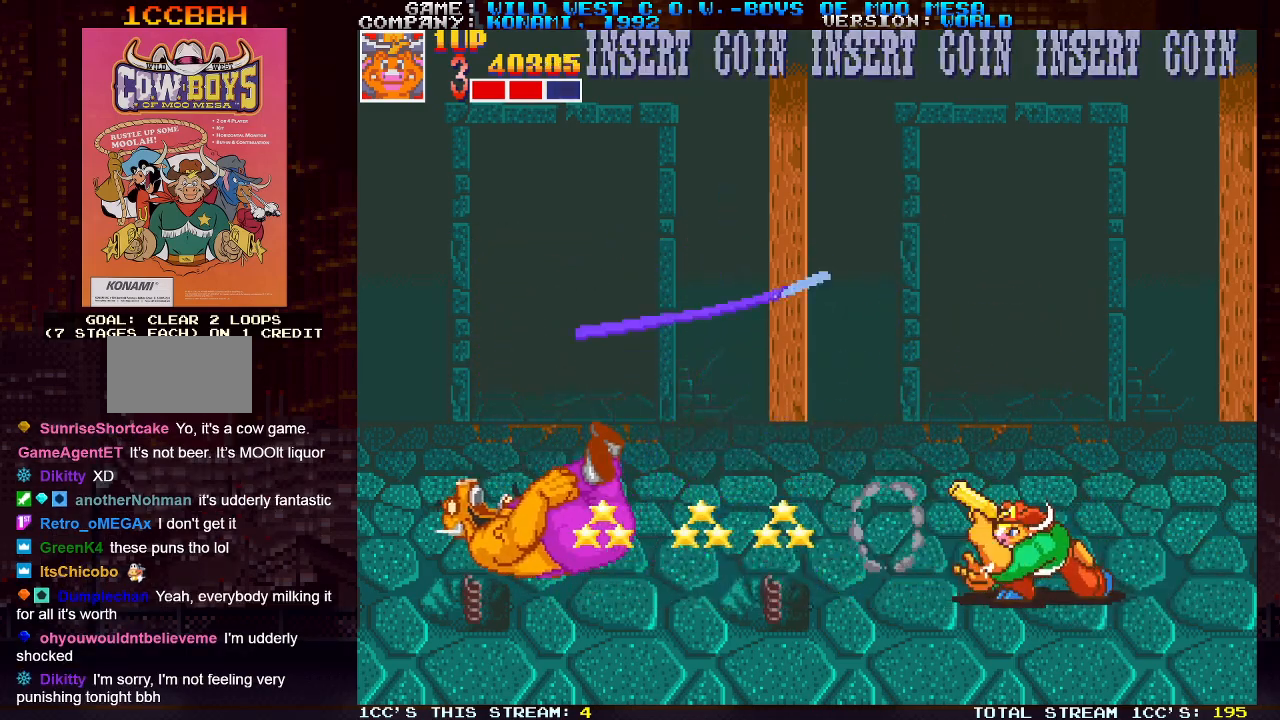
{"buttons": [], "left_stick": "down", "events": [[67, "left_stick", "left"], [317, "left_stick", "center"], [500, "left_stick", "down"]]}
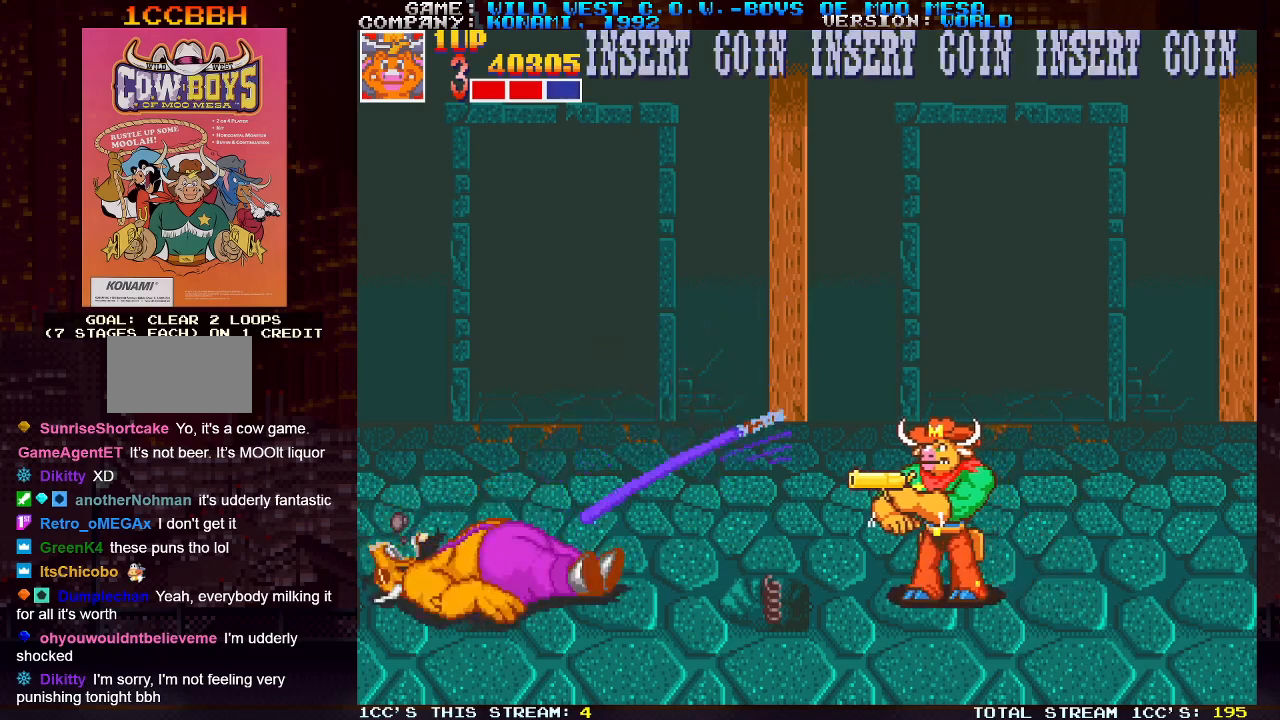
{"buttons": [], "left_stick": "center", "events": [[83, "left_stick", "center"], [150, "left_stick", "down"], [233, "left_stick", "center"], [300, "left_stick", "down"], [500, "left_stick", "center"]]}
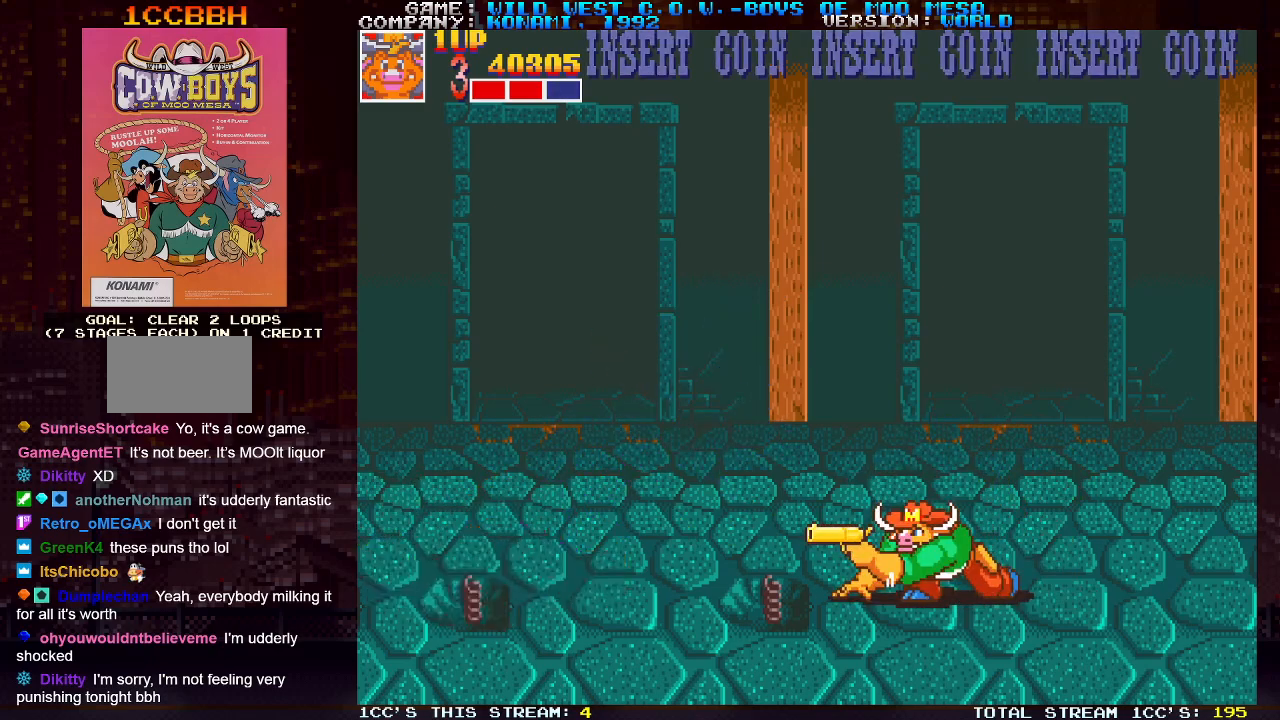
{"buttons": [], "left_stick": "center", "events": [[50, "left_stick", "down"], [133, "left_stick", "center"], [183, "left_stick", "down"], [267, "left_stick", "center"], [317, "left_stick", "down"], [400, "left_stick", "center"]]}
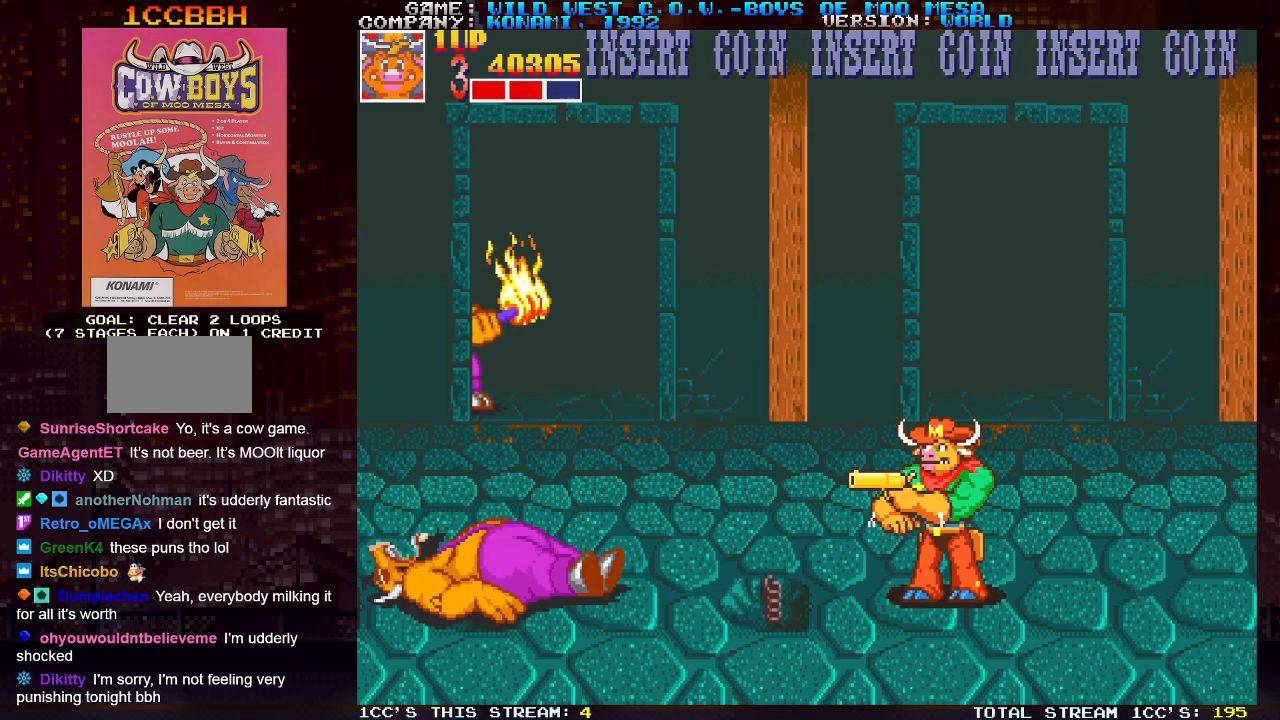
{"buttons": [], "left_stick": "right", "events": [[83, "left_stick", "right"]]}
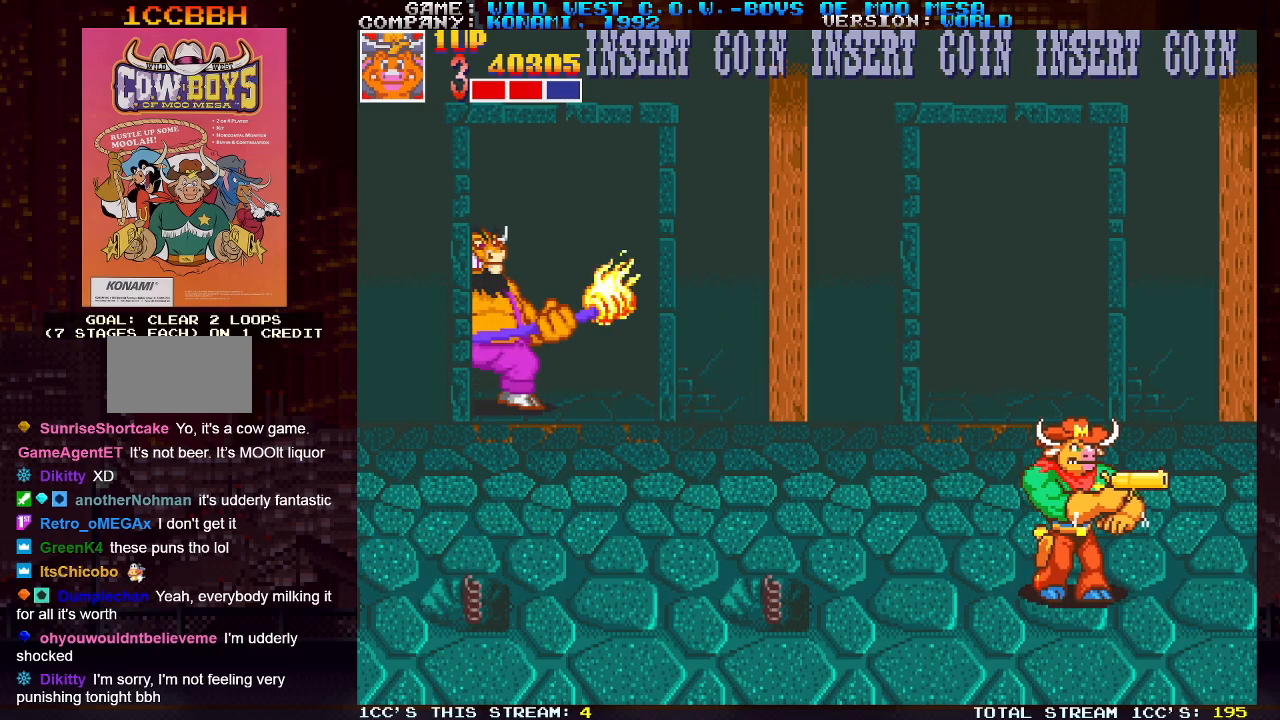
{"buttons": [], "left_stick": "center", "events": [[100, "left_stick", "center"], [150, "left_stick", "left"], [267, "left_stick", "center"]]}
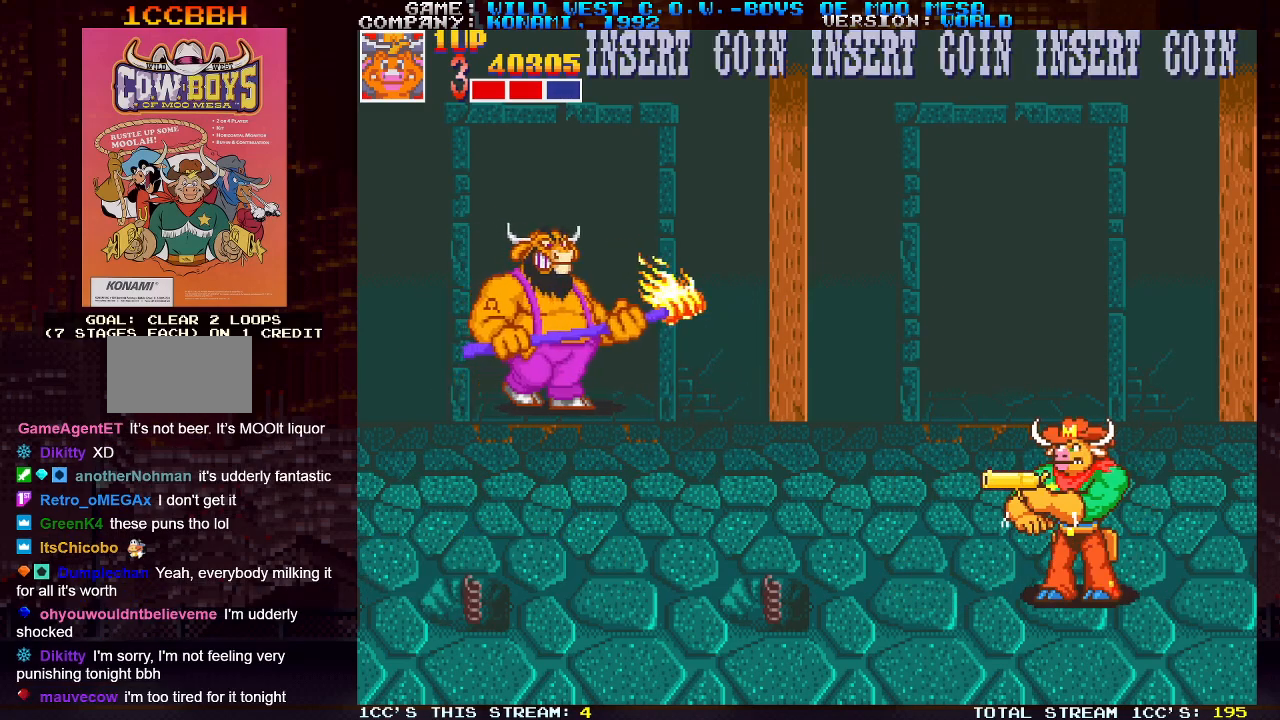
{"buttons": [], "left_stick": "down", "events": [[83, "left_stick", "down"]]}
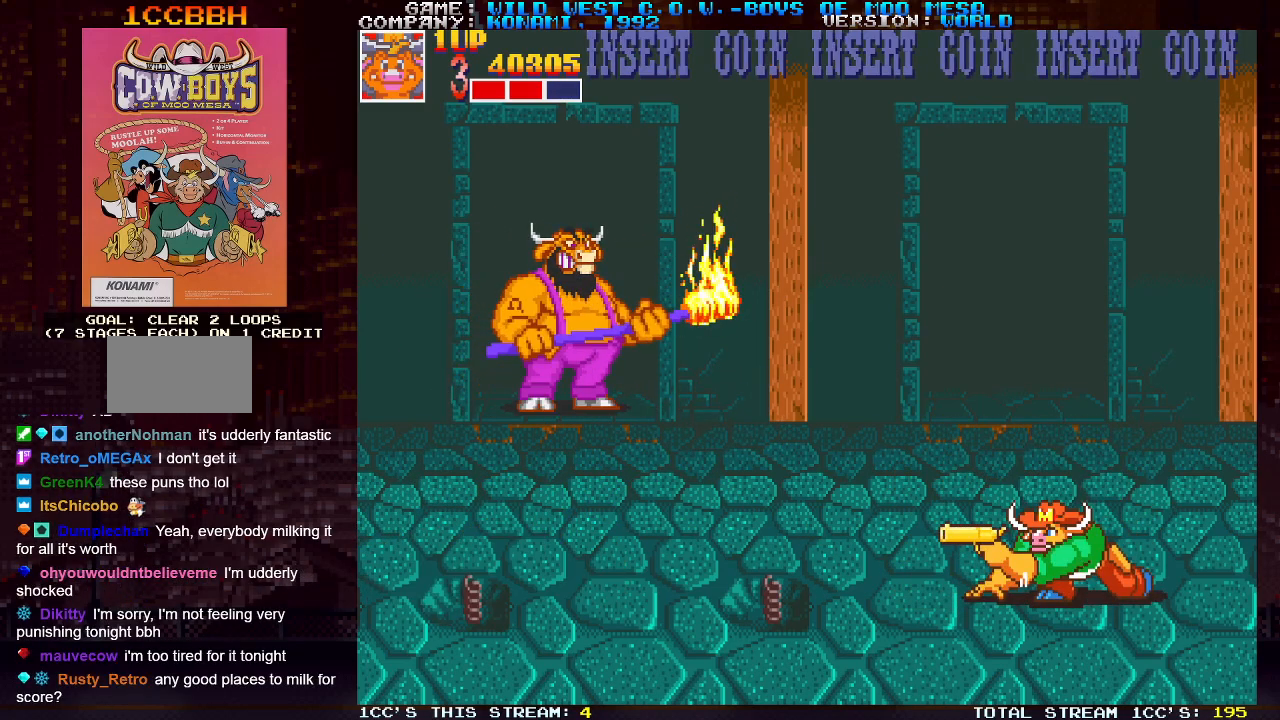
{"buttons": ["SQUARE"], "left_stick": "down", "events": [[200, "SQUARE", "down"], [250, "SQUARE", "up"], [367, "SQUARE", "down"], [400, "SQUARE", "up"], [483, "SQUARE", "down"]]}
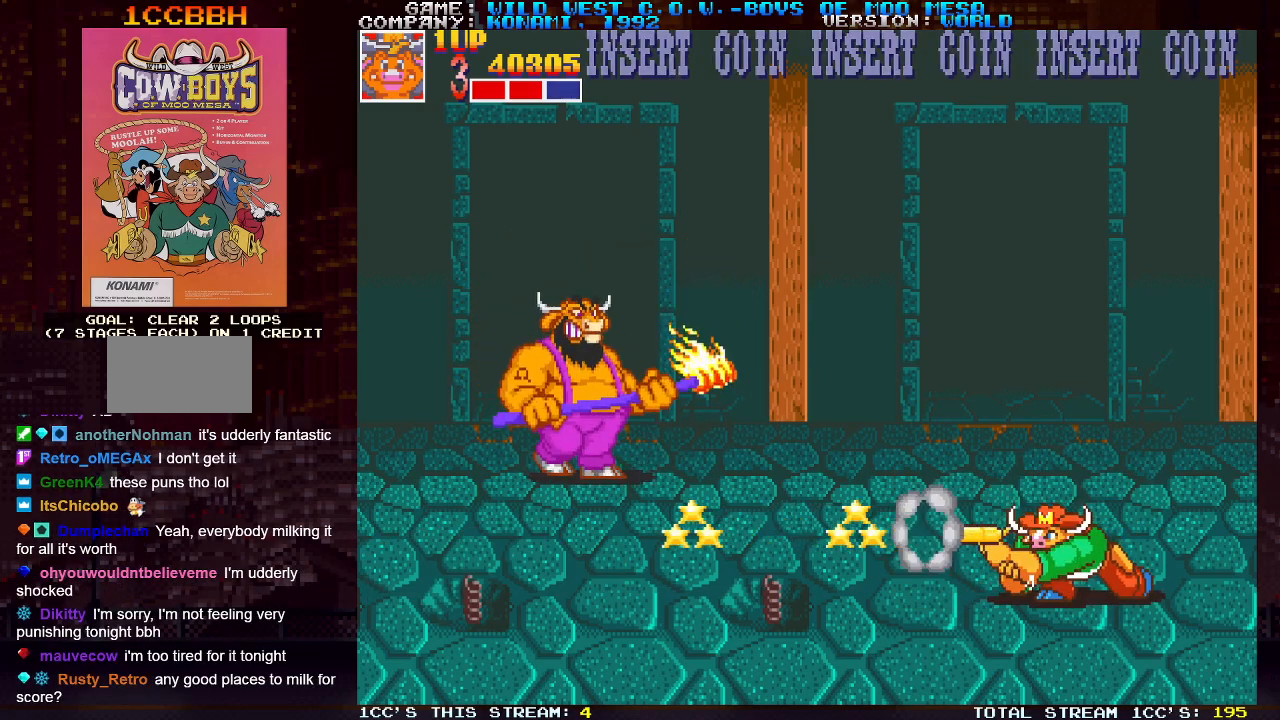
{"buttons": [], "left_stick": "down", "events": [[17, "SQUARE", "up"], [67, "SQUARE", "down"], [83, "SQUARE", "up"], [167, "SQUARE", "down"], [200, "SQUARE", "up"], [250, "SQUARE", "down"], [283, "SQUARE", "up"], [367, "SQUARE", "down"], [400, "SQUARE", "up"], [450, "SQUARE", "down"], [483, "SQUARE", "up"]]}
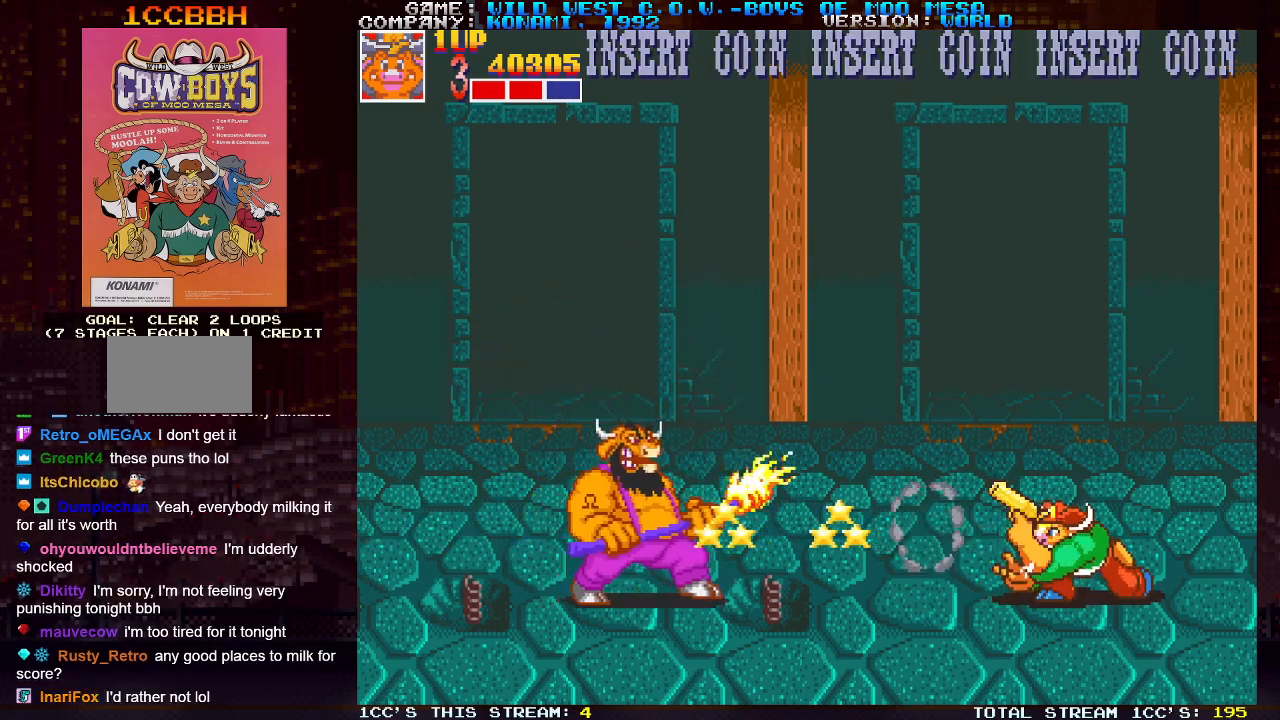
{"buttons": [], "left_stick": "down", "events": [[67, "SQUARE", "down"], [100, "SQUARE", "up"], [133, "SQUARE", "down"], [183, "SQUARE", "up"], [233, "SQUARE", "down"], [300, "SQUARE", "up"], [317, "SQUARE", "down"], [367, "SQUARE", "up"], [433, "SQUARE", "down"], [483, "SQUARE", "up"]]}
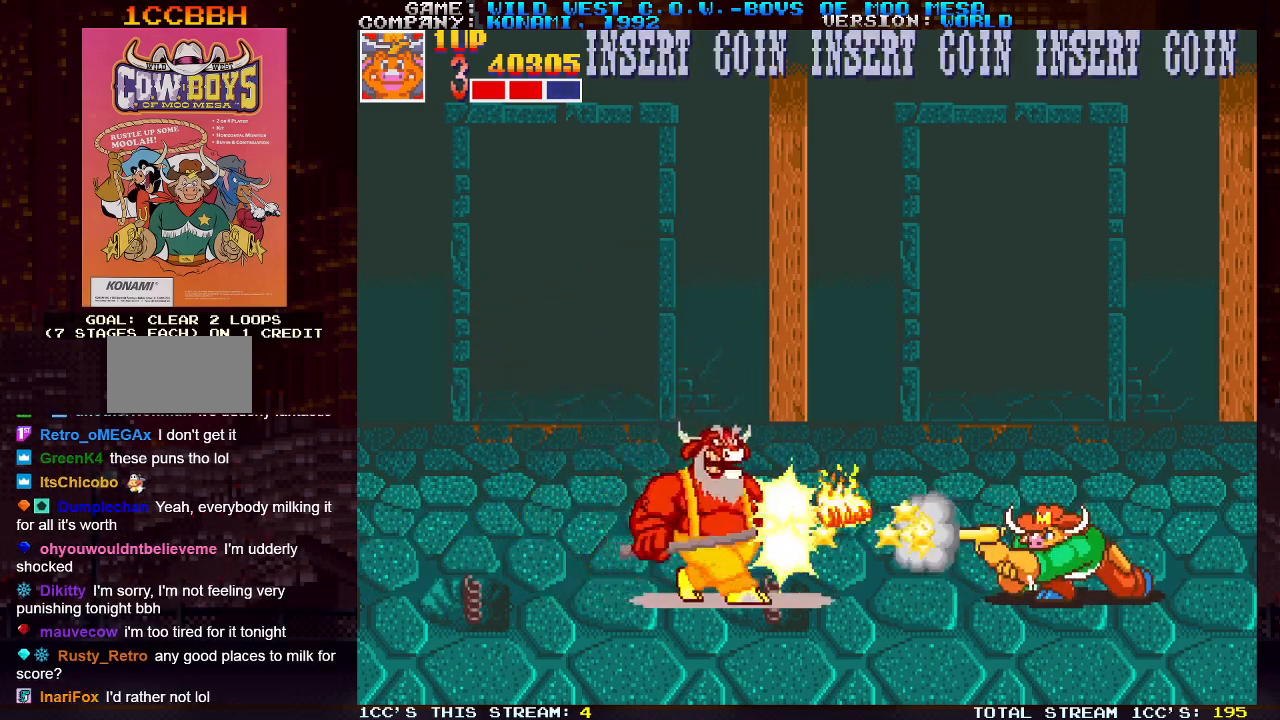
{"buttons": ["SQUARE"], "left_stick": "down", "events": [[17, "SQUARE", "down"], [67, "SQUARE", "up"], [117, "SQUARE", "down"], [167, "SQUARE", "up"], [200, "SQUARE", "down"], [250, "SQUARE", "up"], [300, "SQUARE", "down"], [350, "SQUARE", "up"], [383, "SQUARE", "down"], [433, "SQUARE", "up"], [483, "SQUARE", "down"]]}
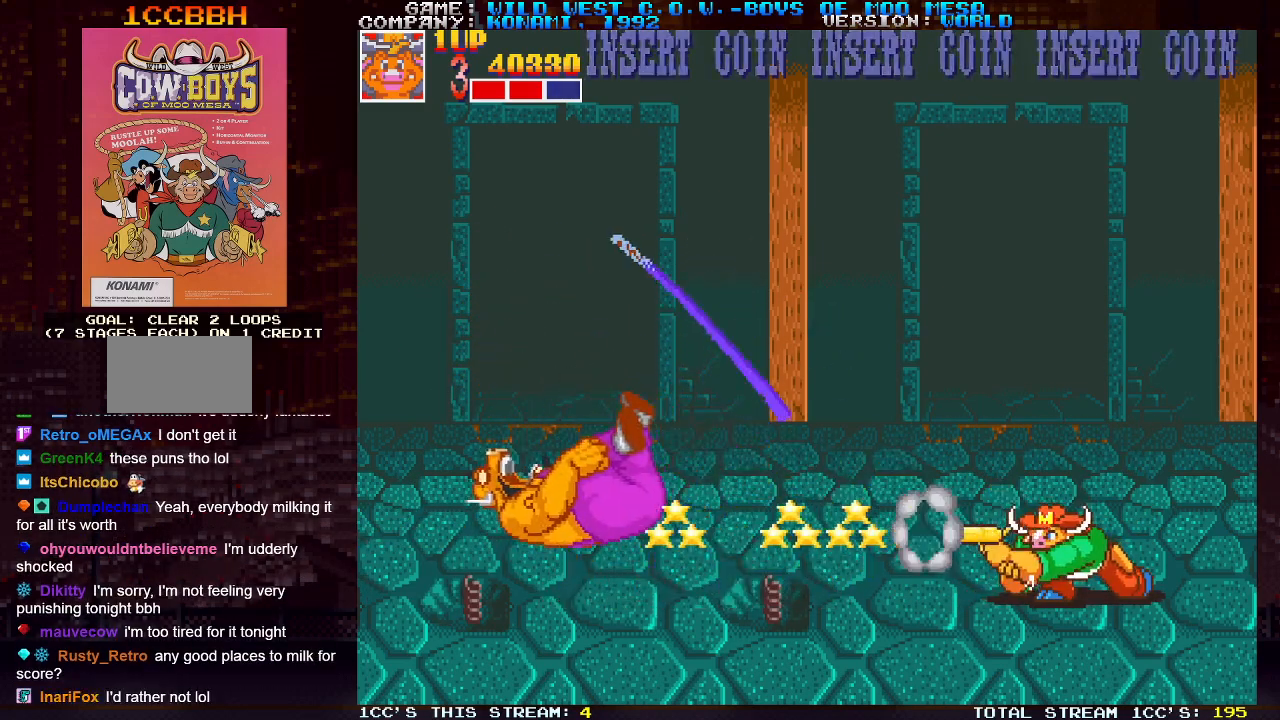
{"buttons": [], "left_stick": "left", "events": [[50, "SQUARE", "up"], [150, "left_stick", "left"]]}
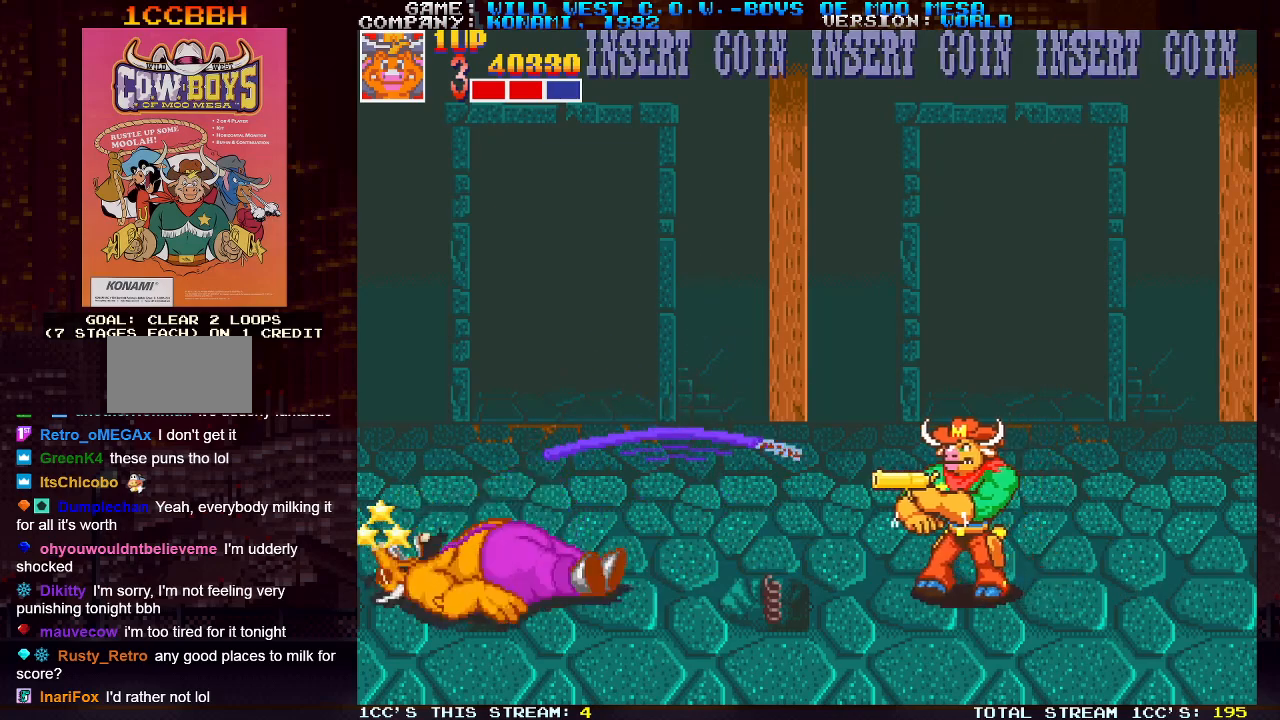
{"buttons": [], "left_stick": "left", "events": [[250, "TRIANGLE", "down"], [450, "TRIANGLE", "up"]]}